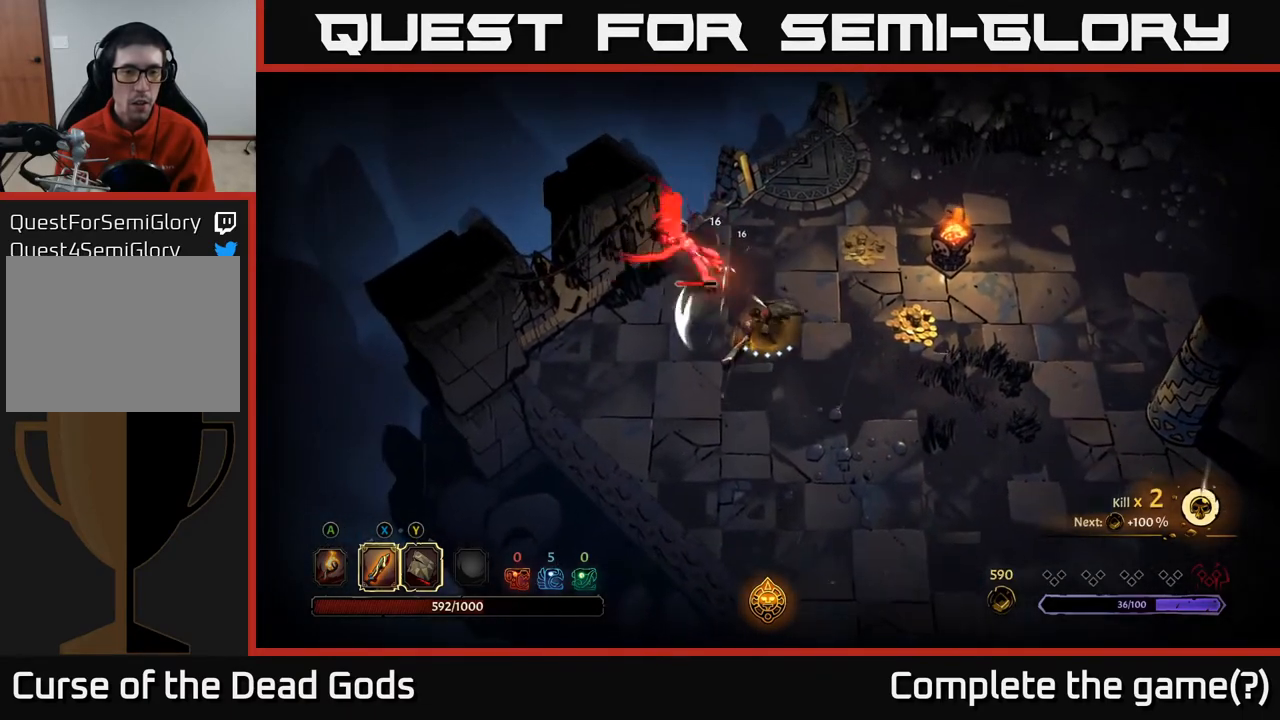
Gameplay with a controller (Xbox layout); each line is a JSON object with the inputs held at the frame after it. "events" lists button and stick changes between this image and that frame as [ms after this image, input, new state], when the widget could be followed in between.
{"buttons": [], "left_stick": "center", "right_stick": "center", "events": [[50, "Y", "up"], [267, "left_stick", "center"]]}
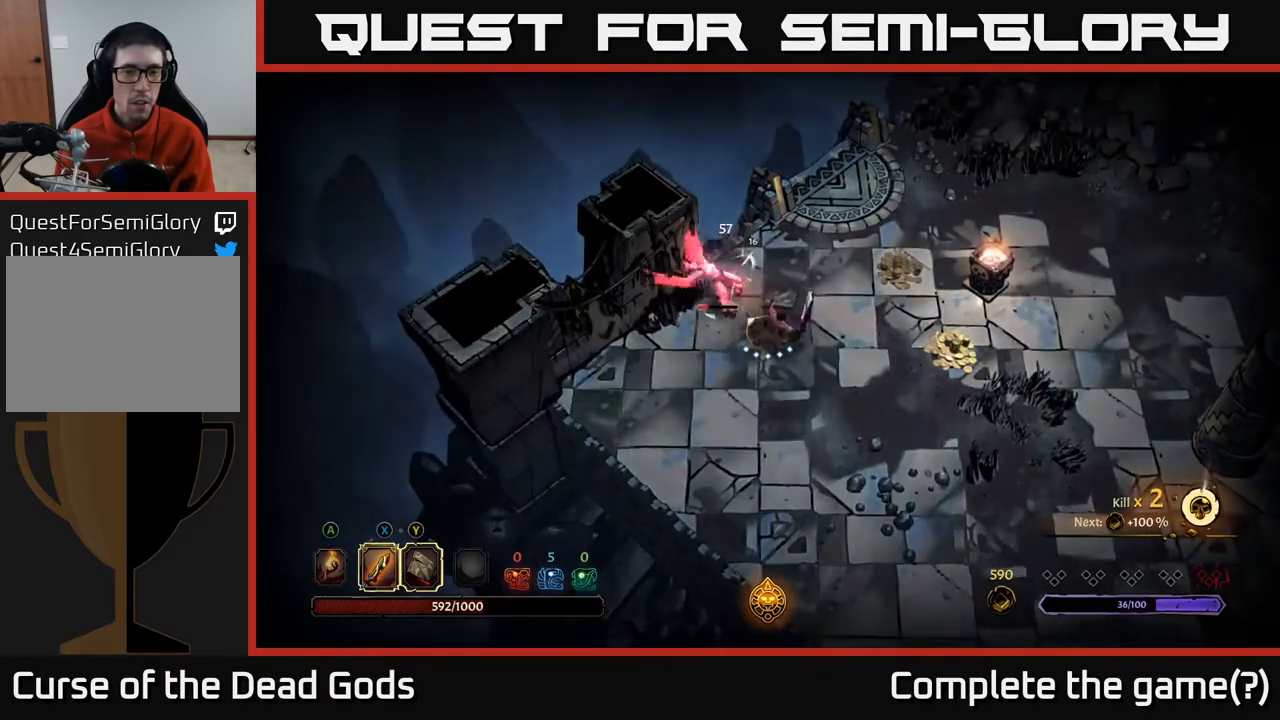
{"buttons": [], "left_stick": "center", "right_stick": "center", "events": [[267, "left_stick", "up-left"], [300, "X", "down"], [433, "X", "up"], [500, "left_stick", "center"]]}
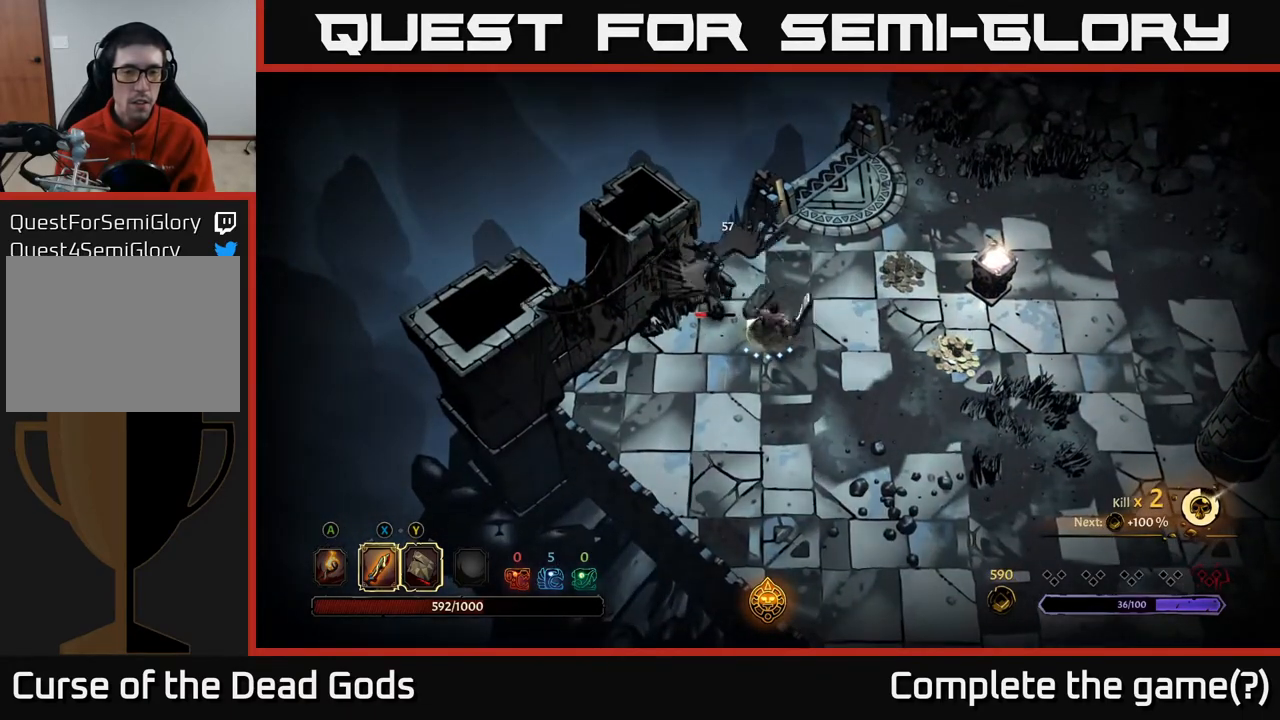
{"buttons": ["X"], "left_stick": "center", "right_stick": "center", "events": [[433, "X", "down"]]}
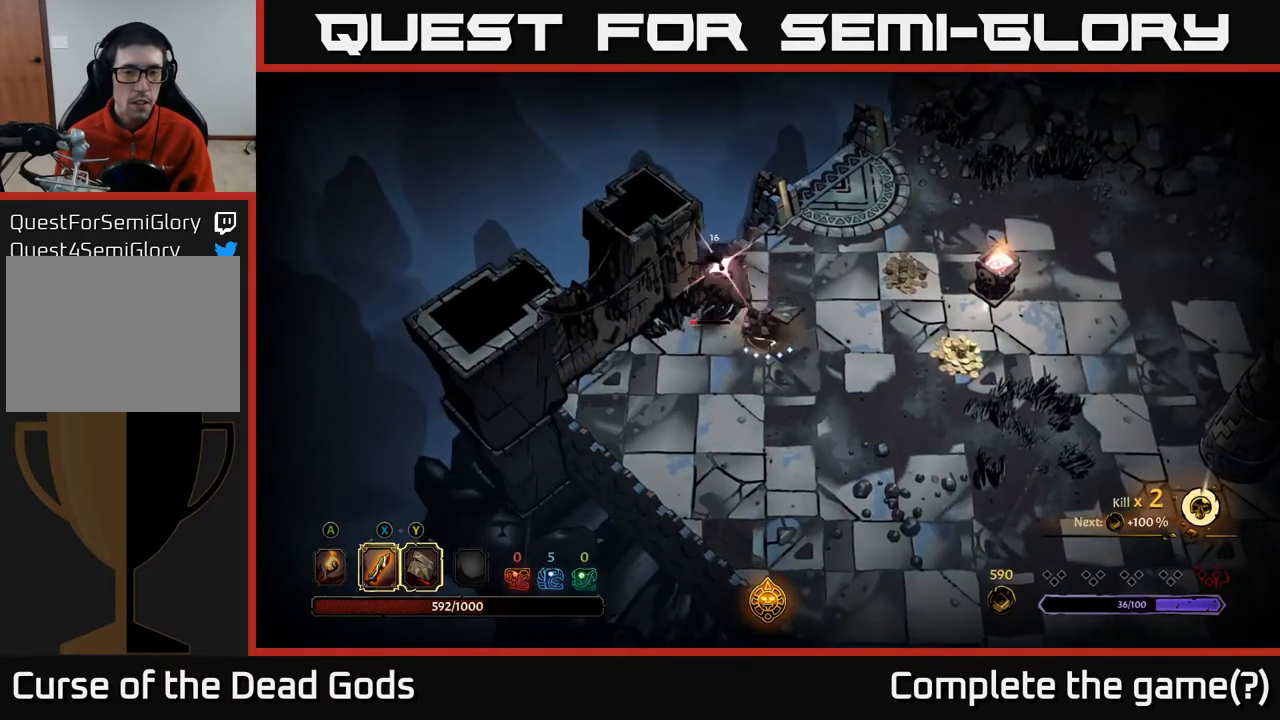
{"buttons": ["R2"], "left_stick": "up-left", "right_stick": "center", "events": [[67, "X", "up"], [450, "R2", "down"], [467, "left_stick", "up-left"]]}
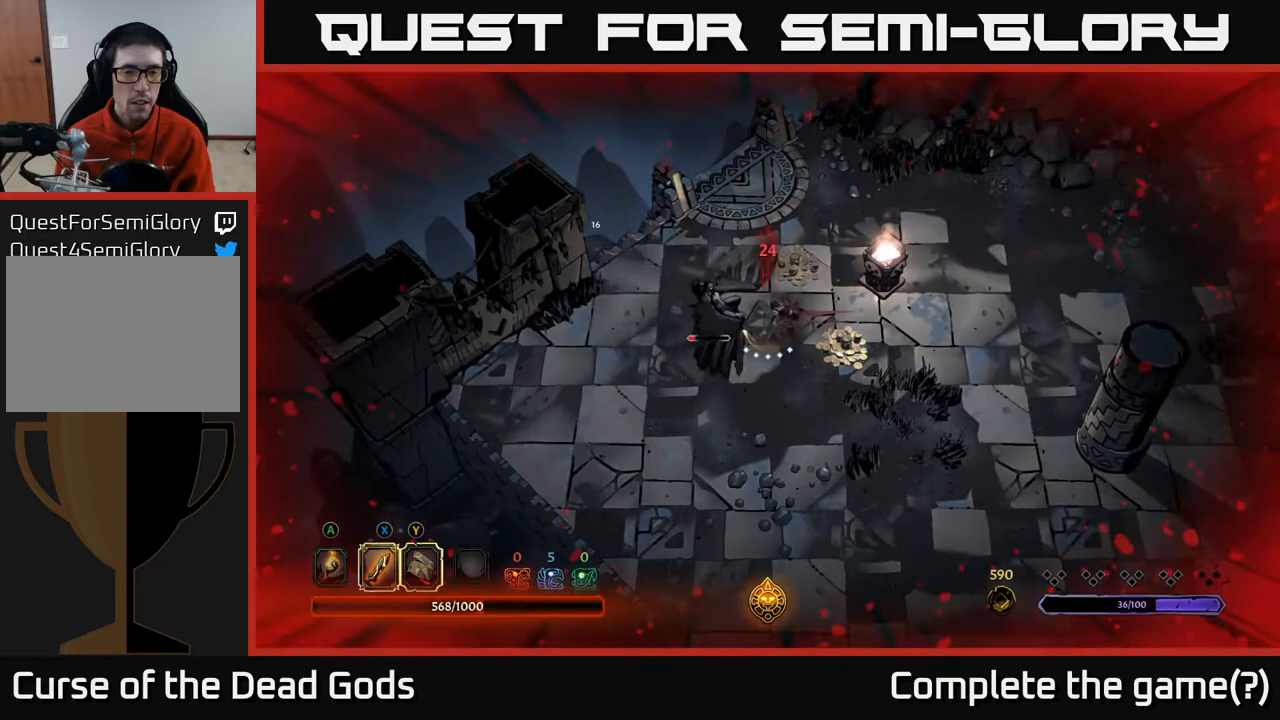
{"buttons": [], "left_stick": "left", "right_stick": "center", "events": [[67, "R2", "up"], [167, "left_stick", "down-left"], [433, "left_stick", "left"]]}
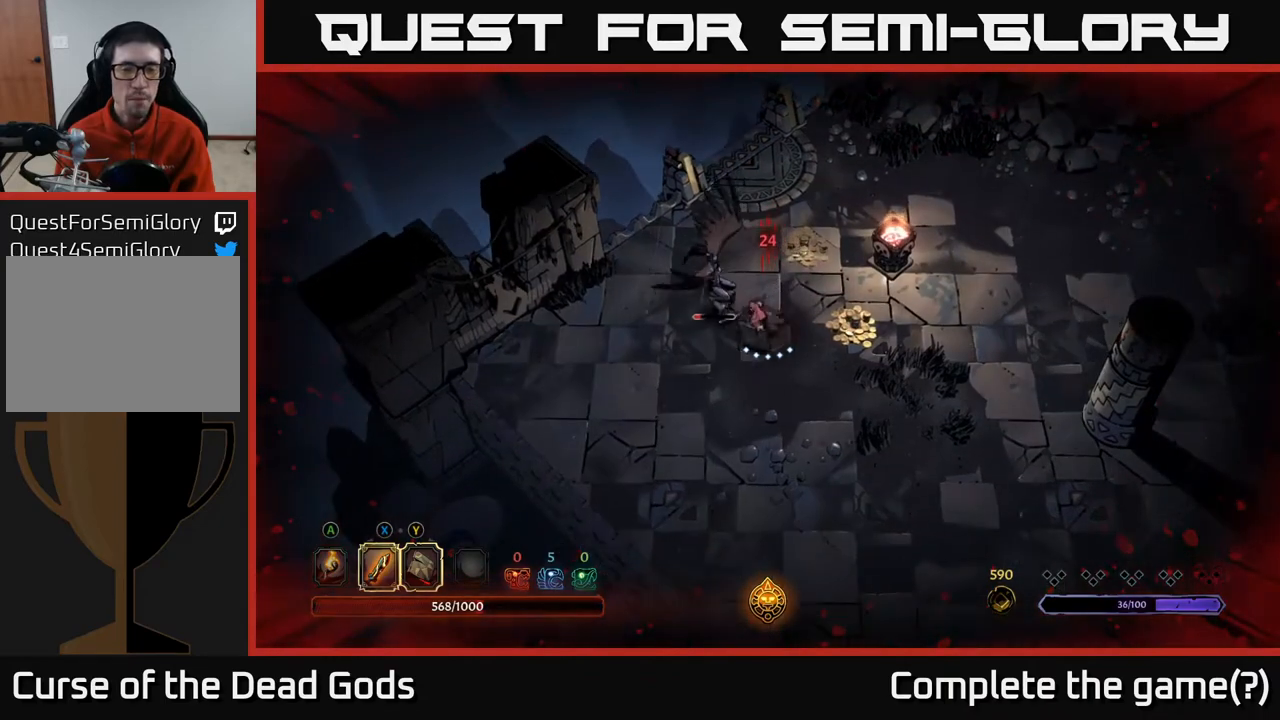
{"buttons": ["X"], "left_stick": "left", "right_stick": "center", "events": [[33, "X", "down"], [83, "left_stick", "up-left"], [167, "X", "up"], [283, "left_stick", "center"], [467, "left_stick", "left"], [500, "X", "down"]]}
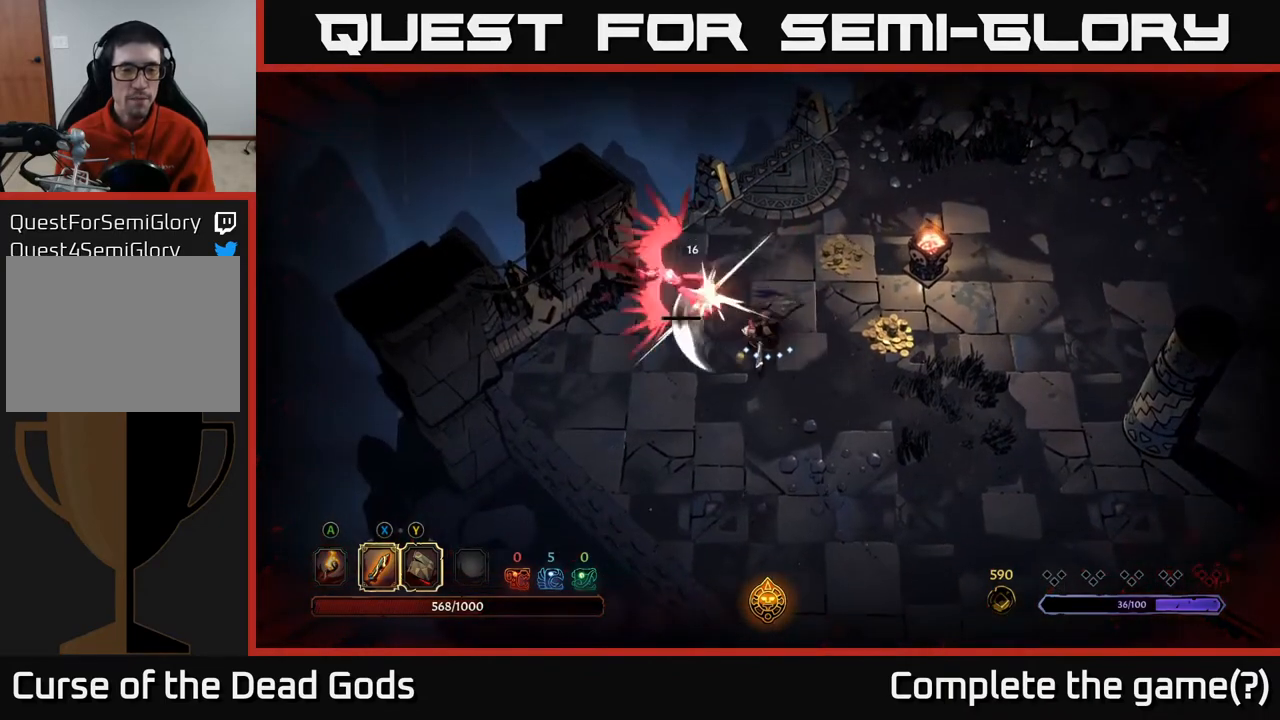
{"buttons": [], "left_stick": "center", "right_stick": "center", "events": [[133, "X", "up"], [200, "left_stick", "up-left"], [467, "left_stick", "center"]]}
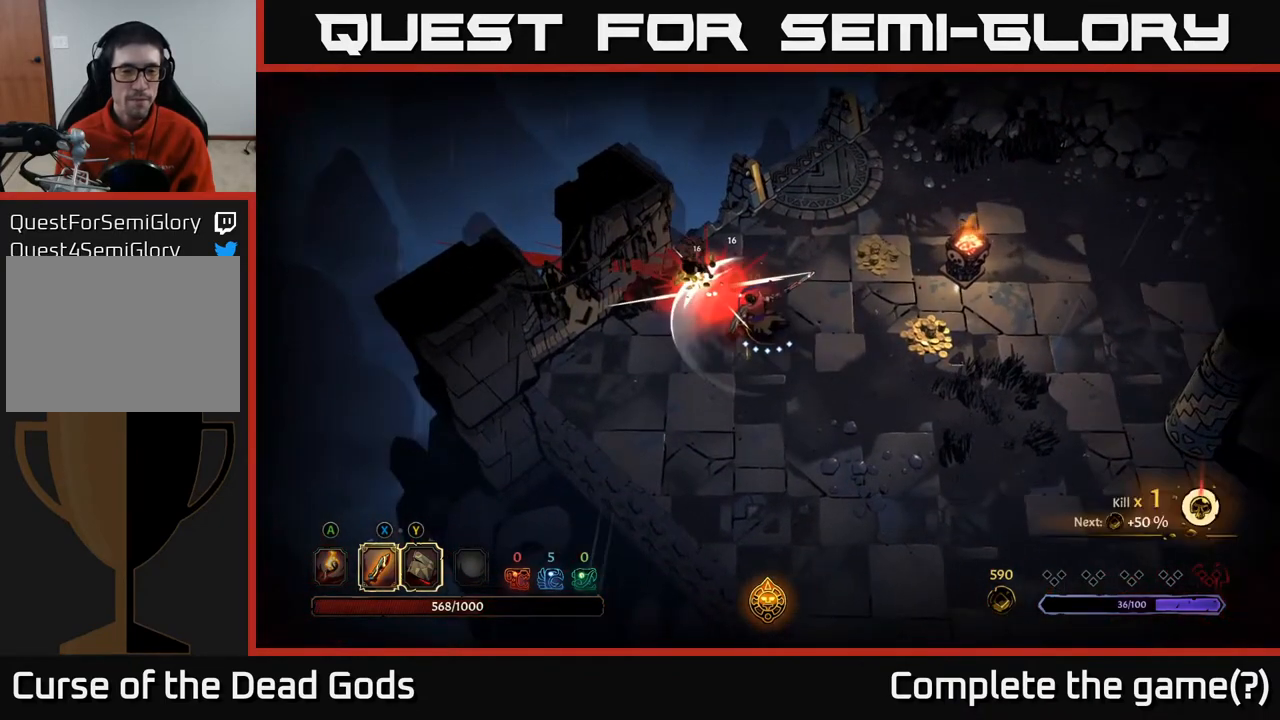
{"buttons": [], "left_stick": "up-right", "right_stick": "center", "events": [[50, "left_stick", "right"], [367, "left_stick", "up-right"]]}
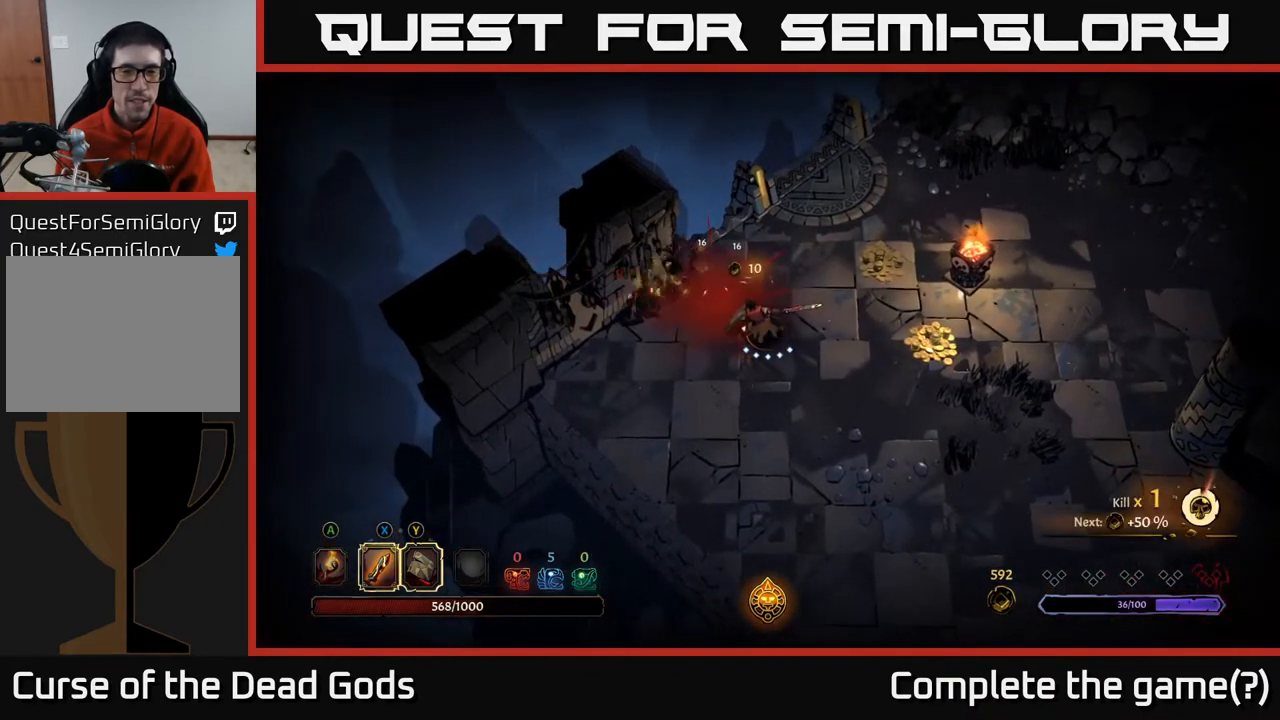
{"buttons": [], "left_stick": "up-right", "right_stick": "center", "events": []}
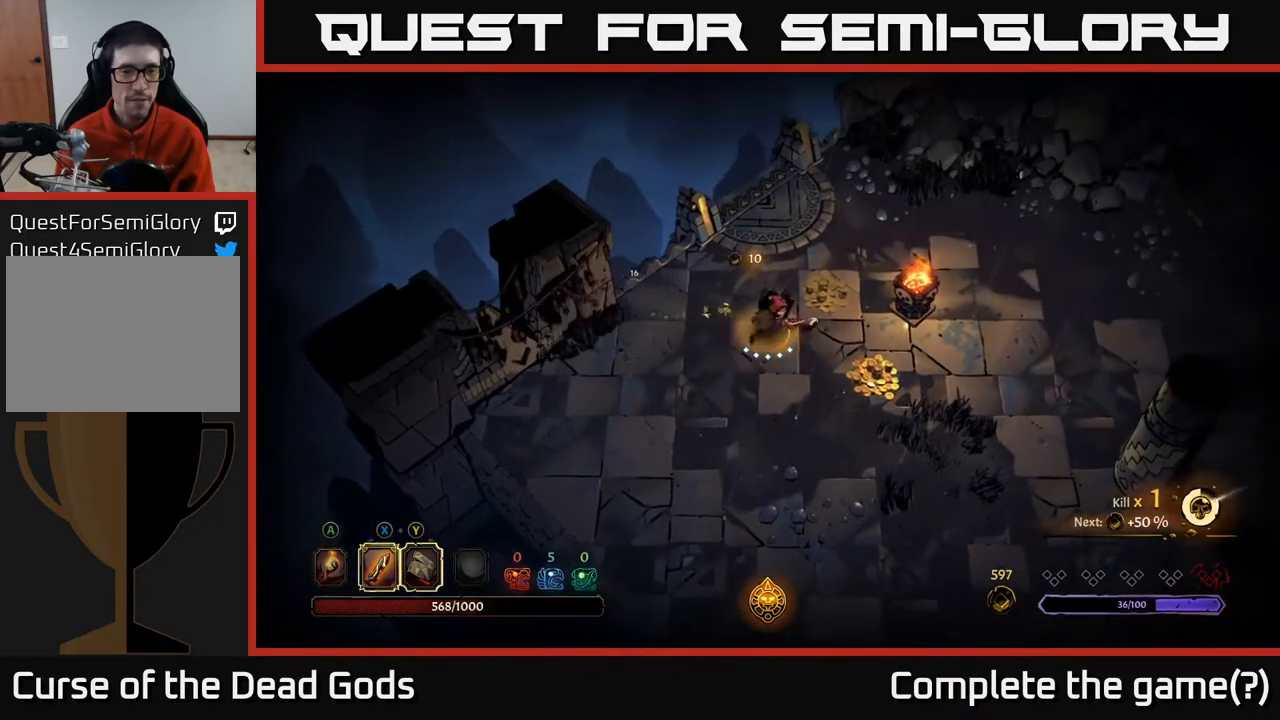
{"buttons": [], "left_stick": "down-right", "right_stick": "center", "events": [[300, "left_stick", "down-right"]]}
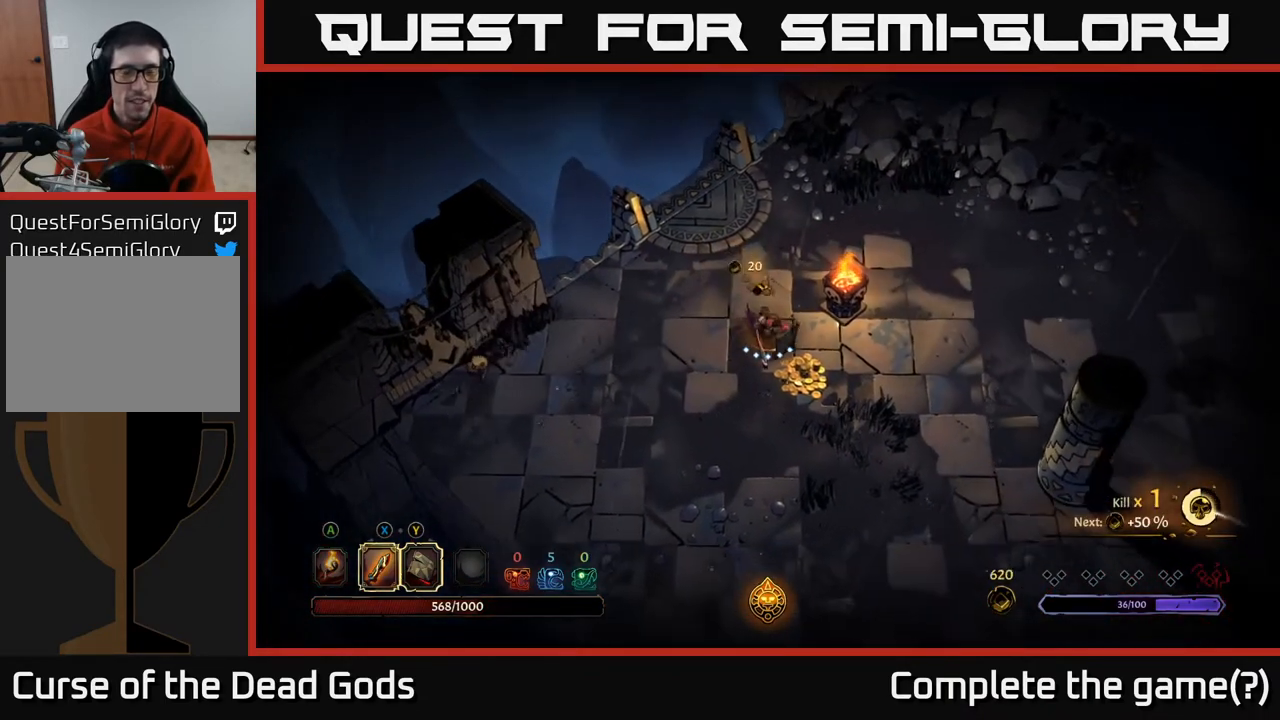
{"buttons": [], "left_stick": "down-right", "right_stick": "center", "events": []}
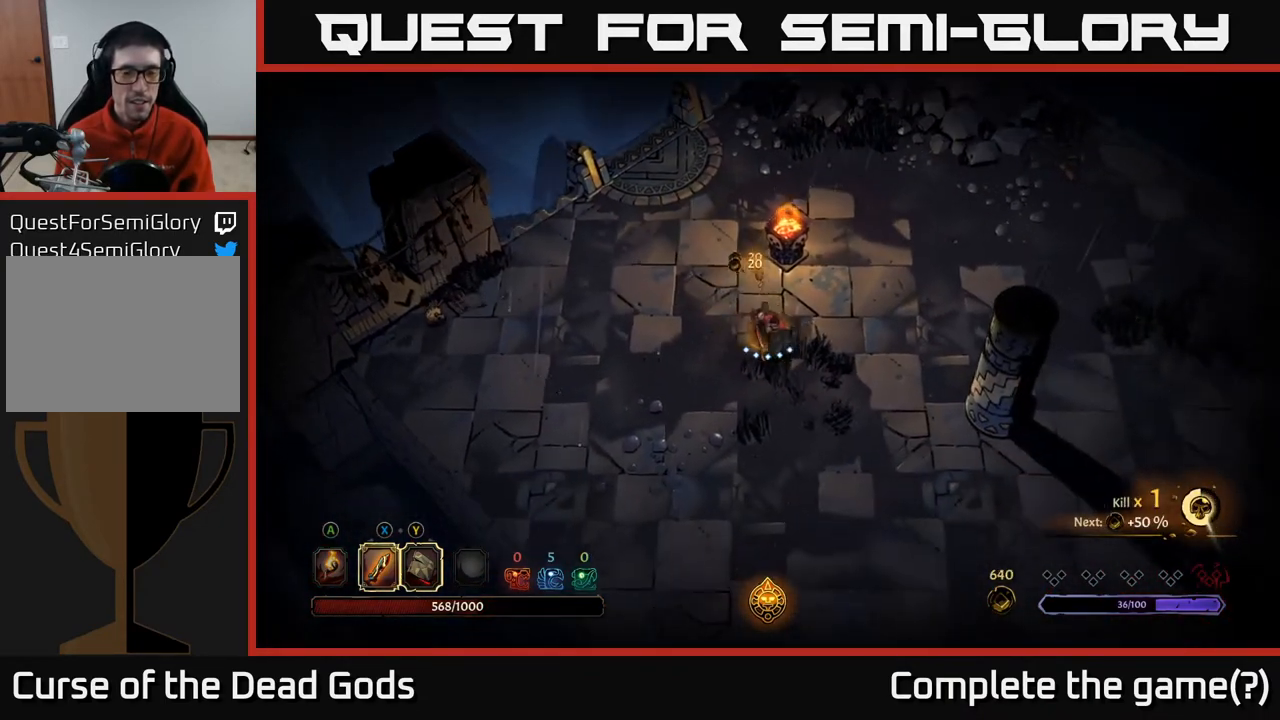
{"buttons": [], "left_stick": "left", "right_stick": "center", "events": [[233, "left_stick", "down-left"], [367, "left_stick", "left"]]}
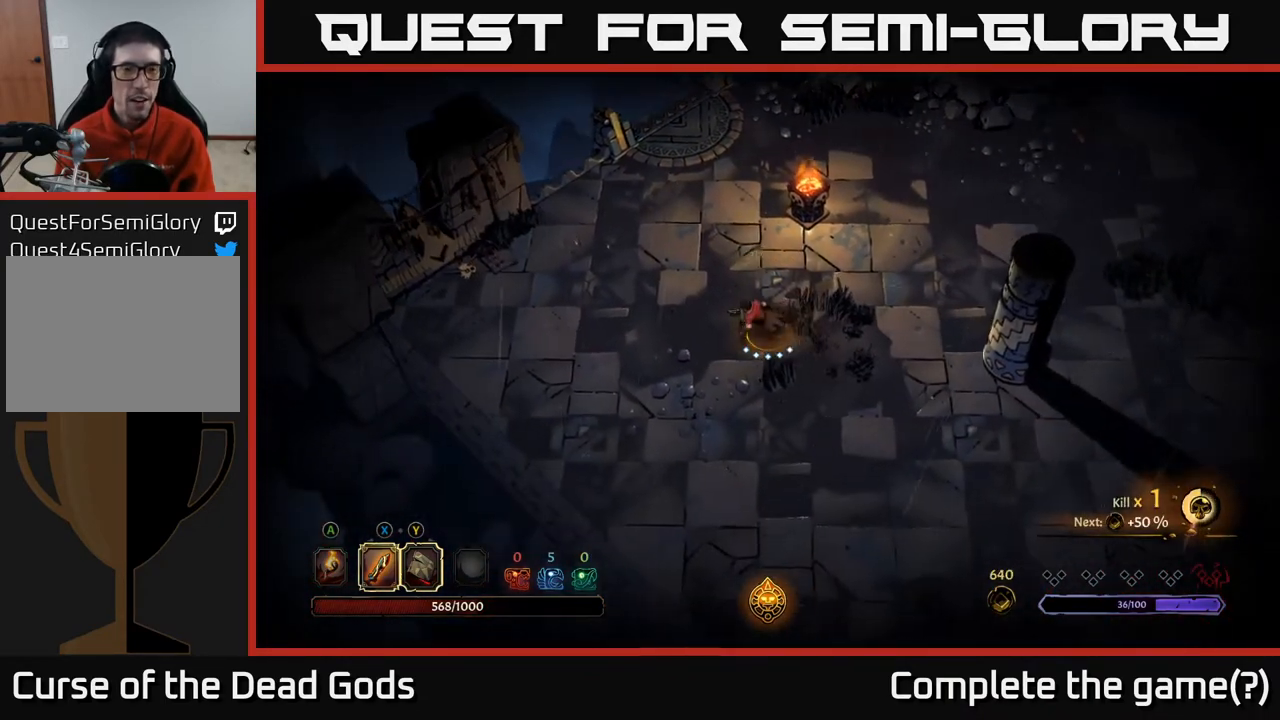
{"buttons": [], "left_stick": "left", "right_stick": "center", "events": []}
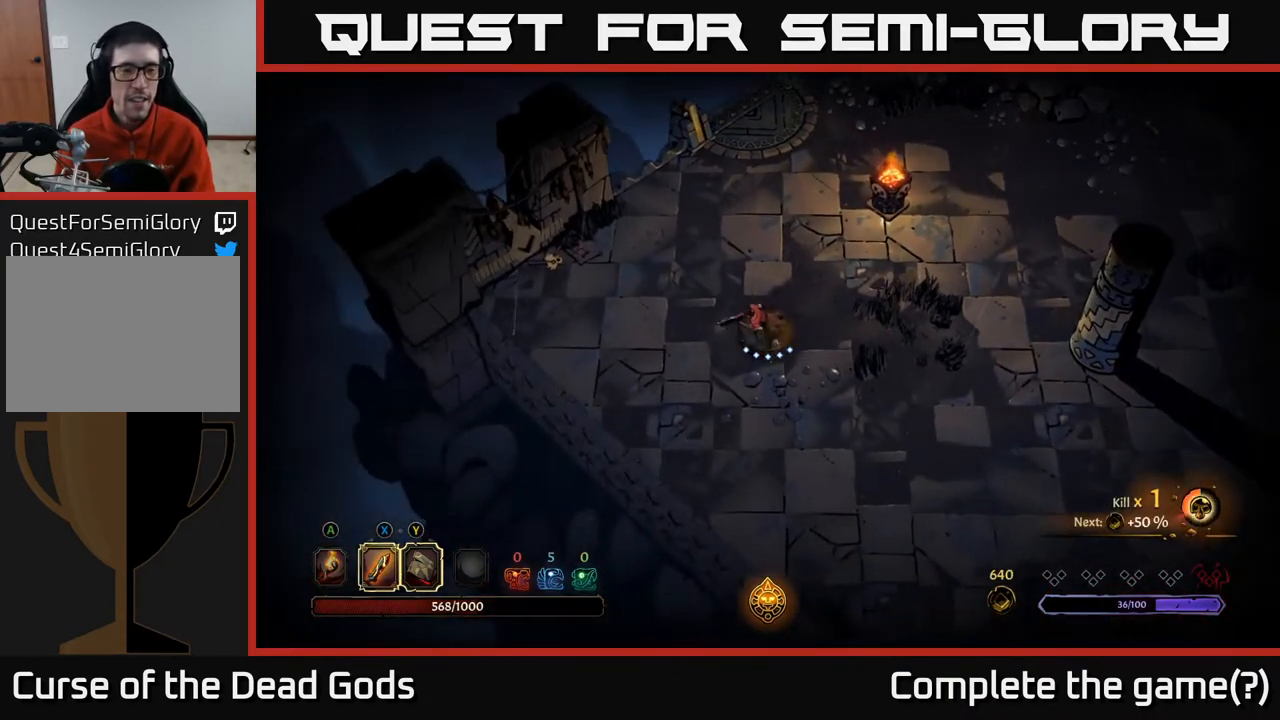
{"buttons": [], "left_stick": "down-right", "right_stick": "center", "events": [[33, "left_stick", "center"], [217, "left_stick", "left"], [367, "left_stick", "down"], [417, "left_stick", "down-right"]]}
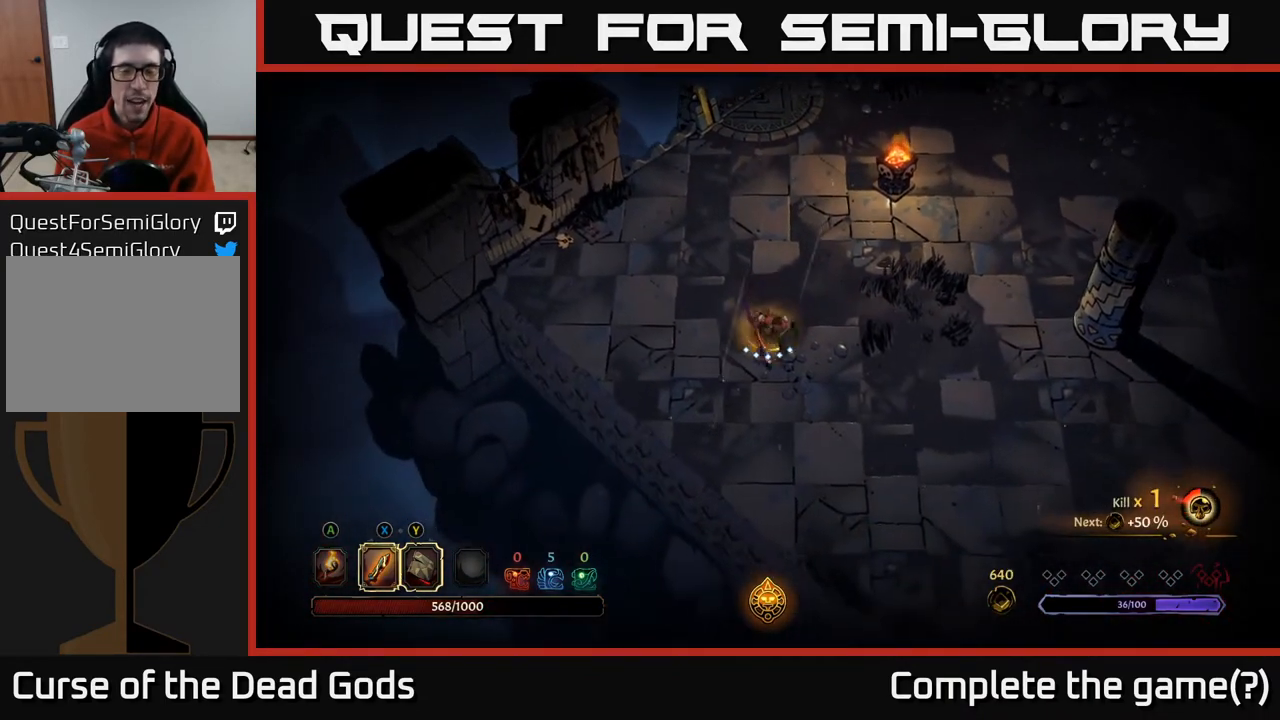
{"buttons": [], "left_stick": "down-right", "right_stick": "center", "events": [[350, "left_stick", "down"], [483, "left_stick", "down-right"]]}
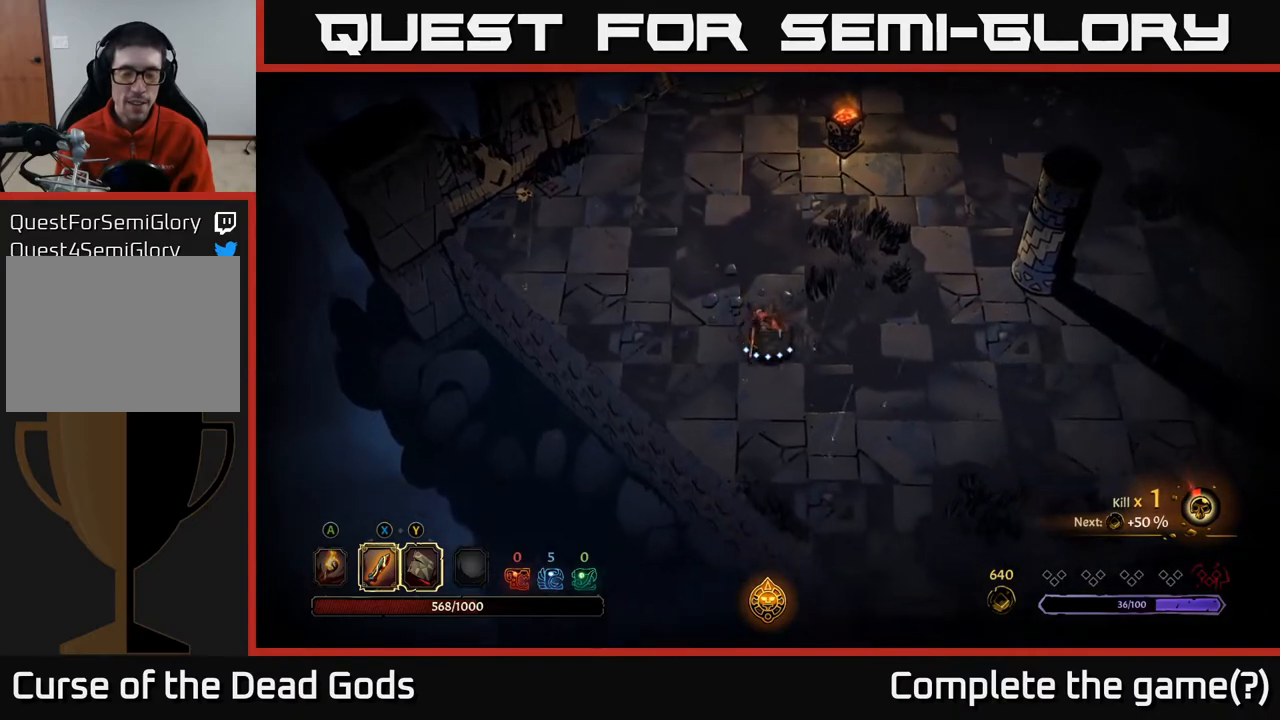
{"buttons": [], "left_stick": "down-right", "right_stick": "center", "events": []}
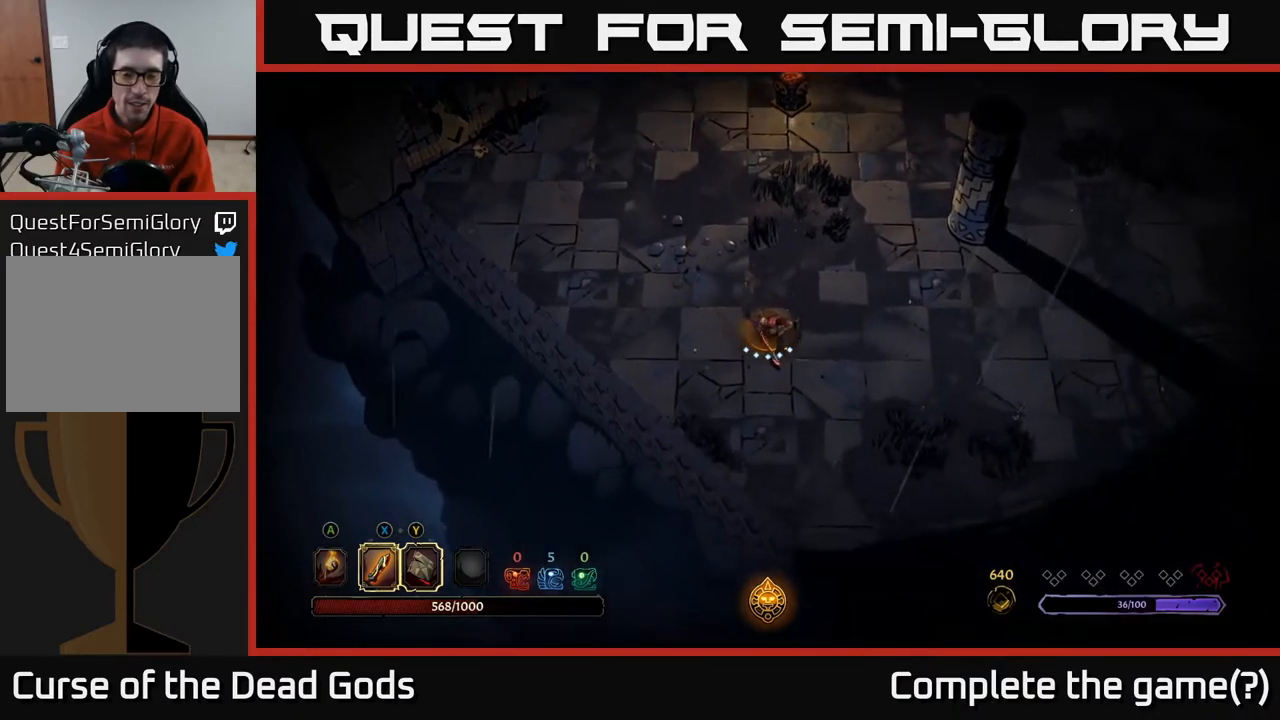
{"buttons": [], "left_stick": "right", "right_stick": "center", "events": [[383, "left_stick", "right"]]}
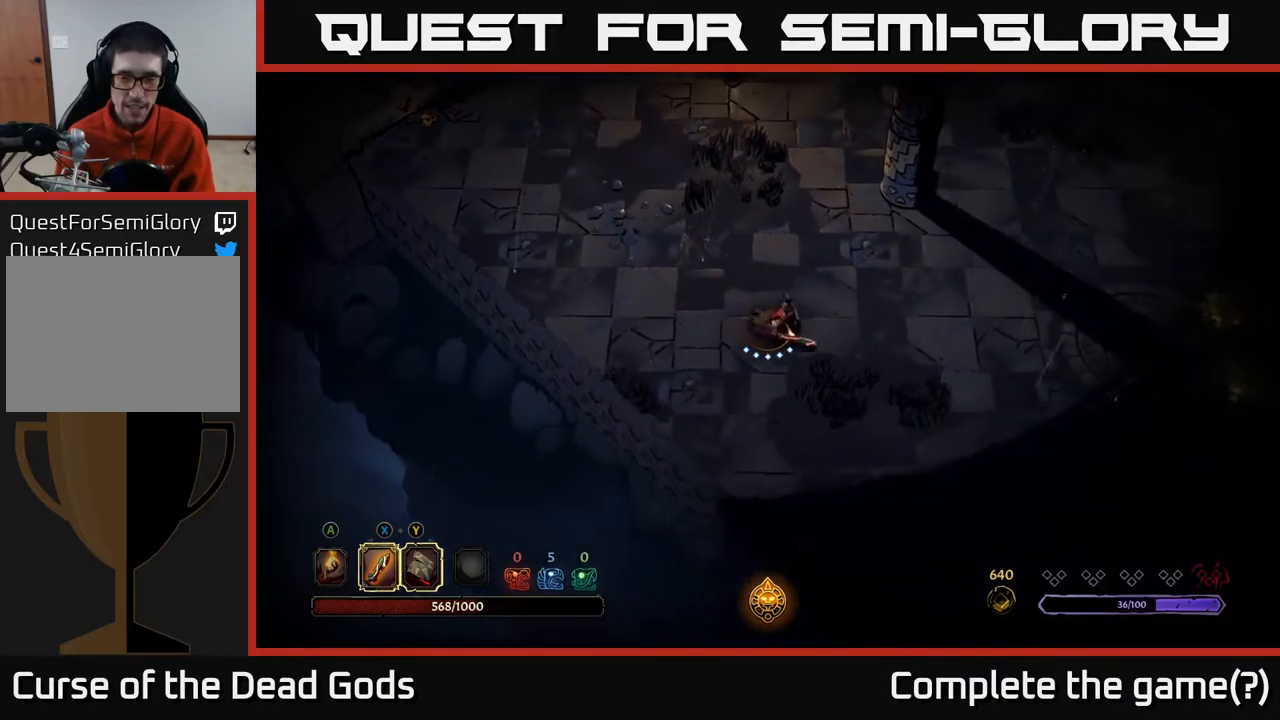
{"buttons": [], "left_stick": "down-right", "right_stick": "center", "events": [[217, "left_stick", "down-right"]]}
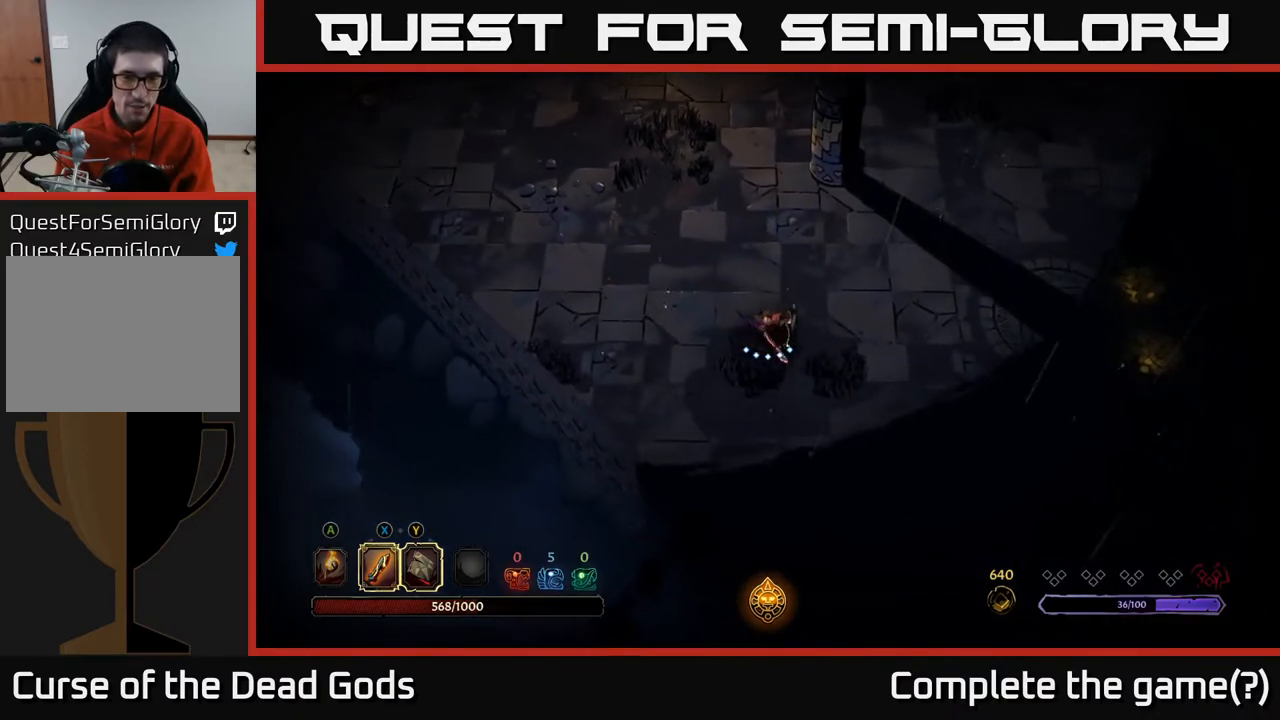
{"buttons": [], "left_stick": "down-right", "right_stick": "center", "events": [[50, "left_stick", "right"], [117, "A", "down"], [217, "A", "up"], [367, "left_stick", "down-right"]]}
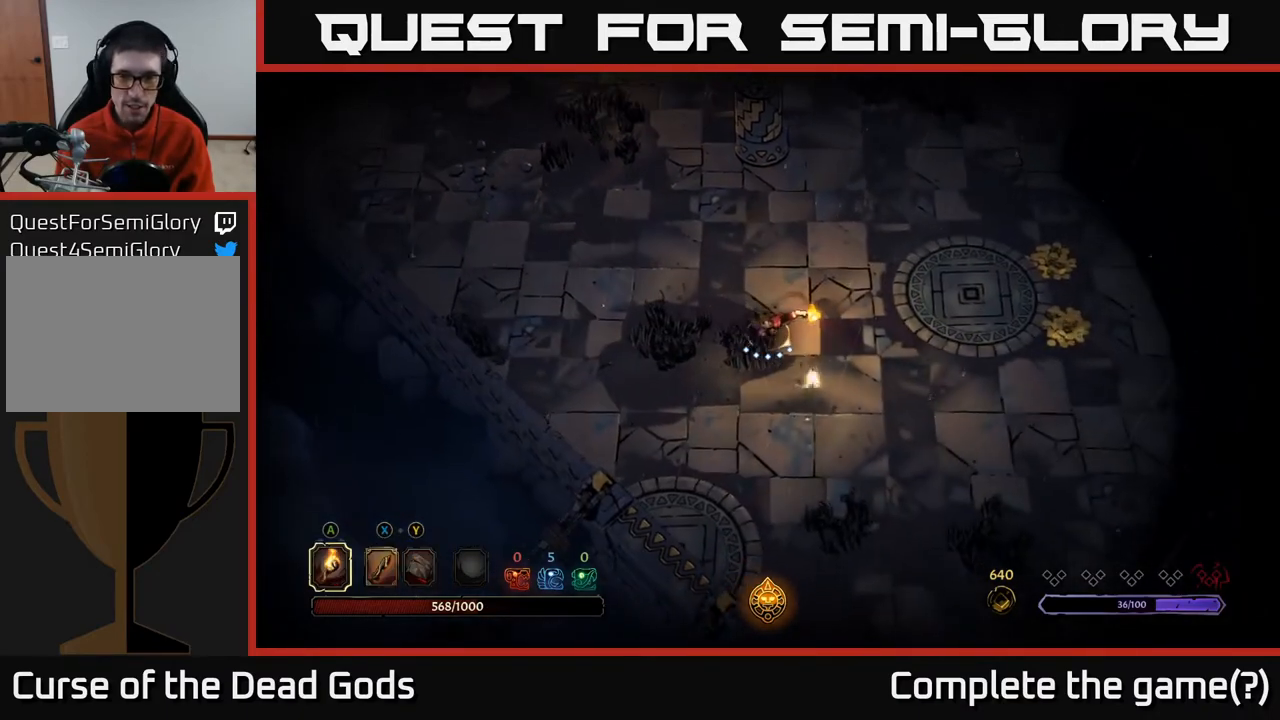
{"buttons": [], "left_stick": "right", "right_stick": "center", "events": [[400, "left_stick", "right"]]}
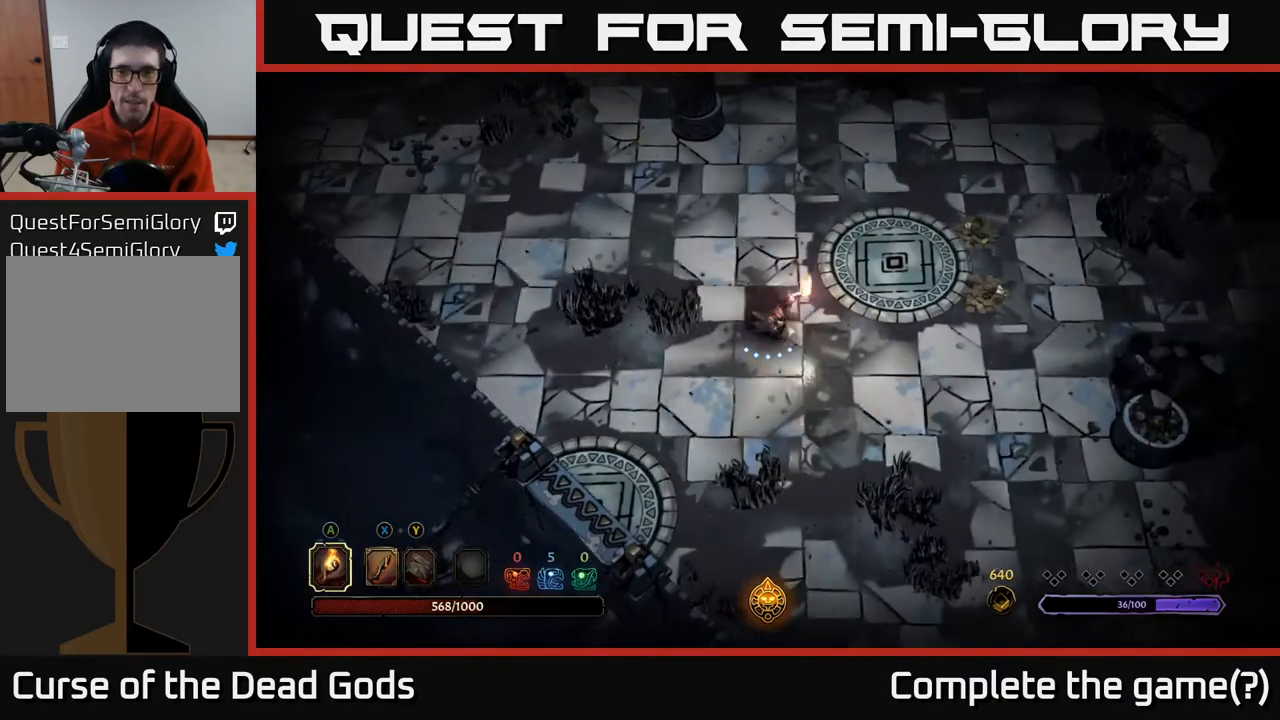
{"buttons": [], "left_stick": "right", "right_stick": "center", "events": []}
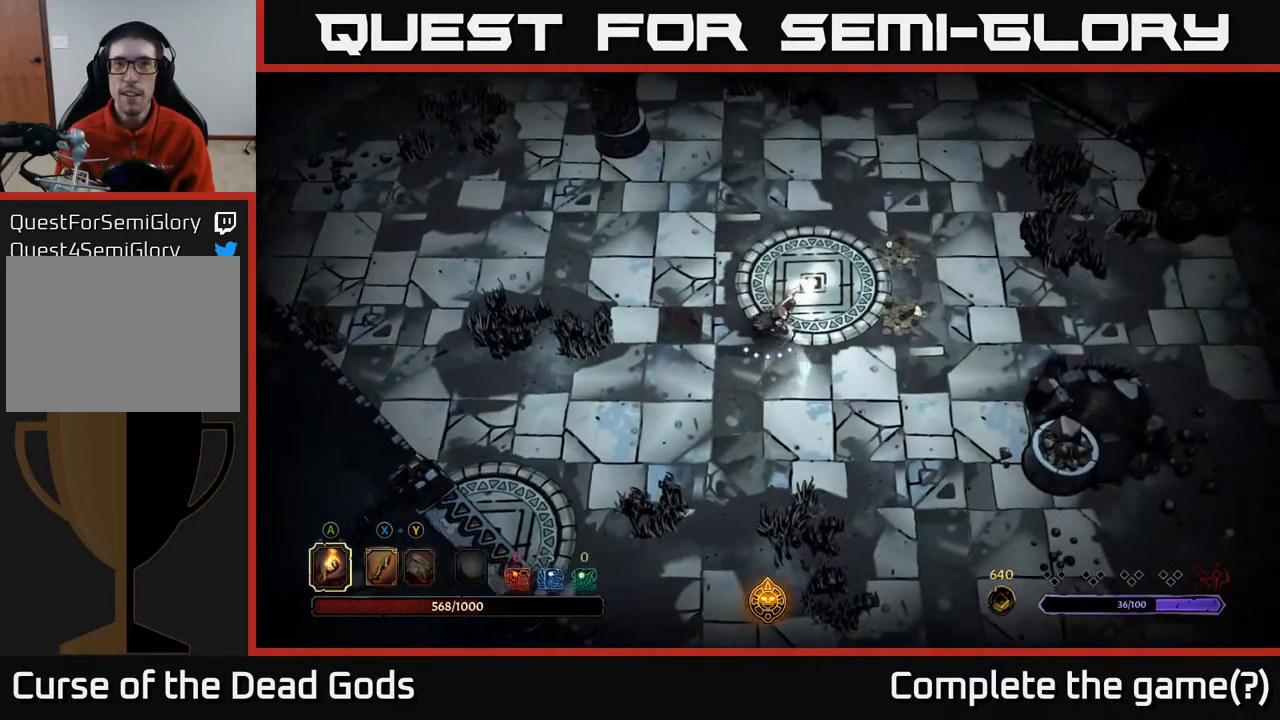
{"buttons": [], "left_stick": "up-right", "right_stick": "center", "events": [[417, "left_stick", "up-right"]]}
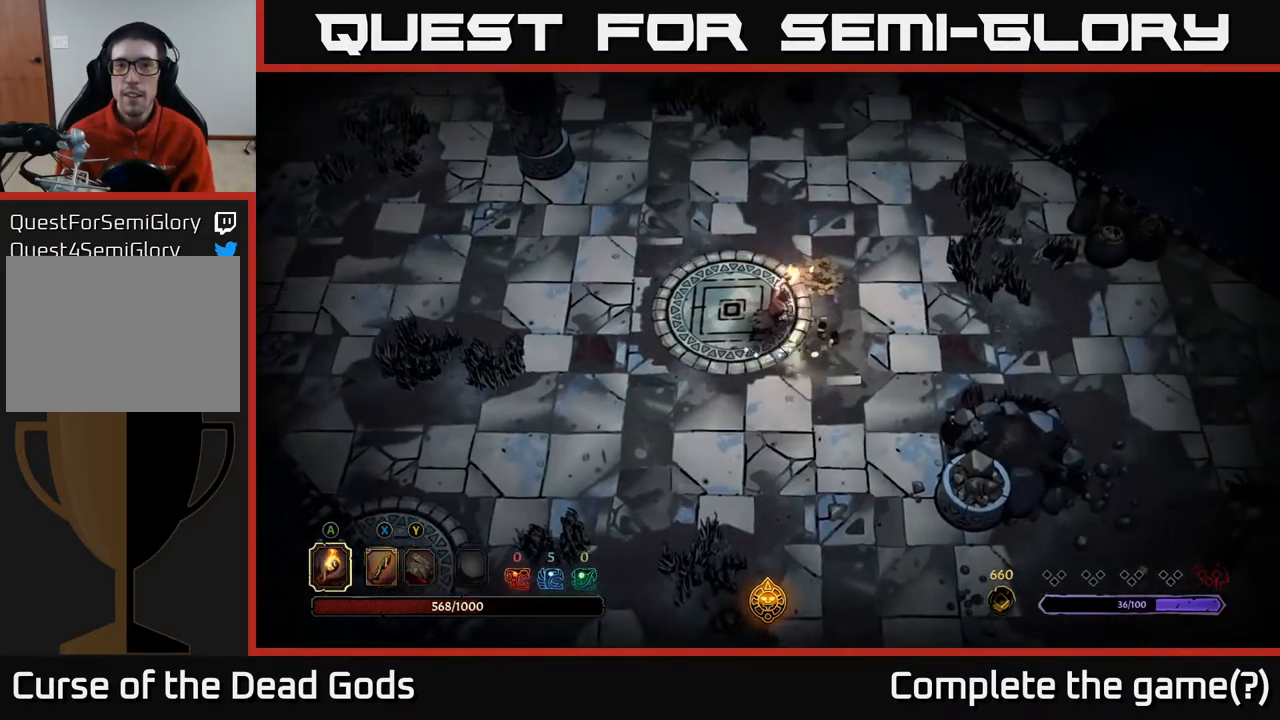
{"buttons": [], "left_stick": "down-right", "right_stick": "center", "events": [[50, "left_stick", "up"], [200, "left_stick", "right"], [283, "left_stick", "down-right"]]}
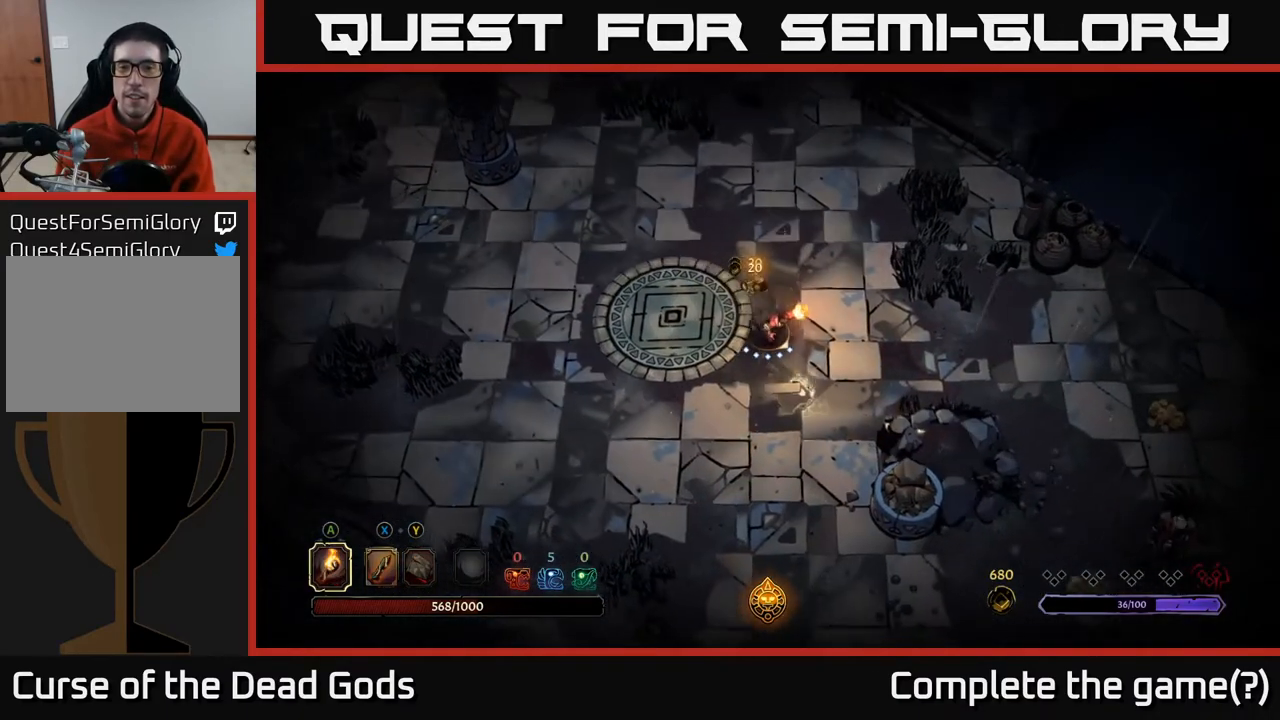
{"buttons": [], "left_stick": "down-right", "right_stick": "center", "events": []}
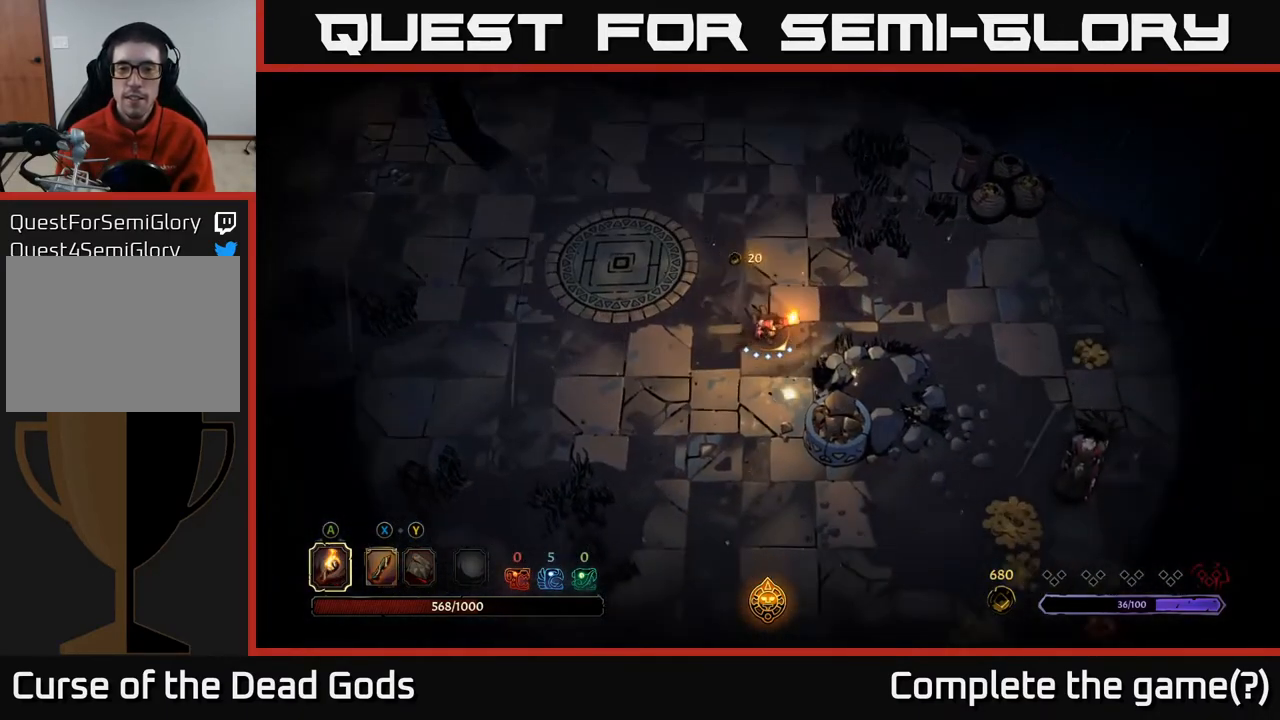
{"buttons": [], "left_stick": "down", "right_stick": "center", "events": [[183, "left_stick", "down"]]}
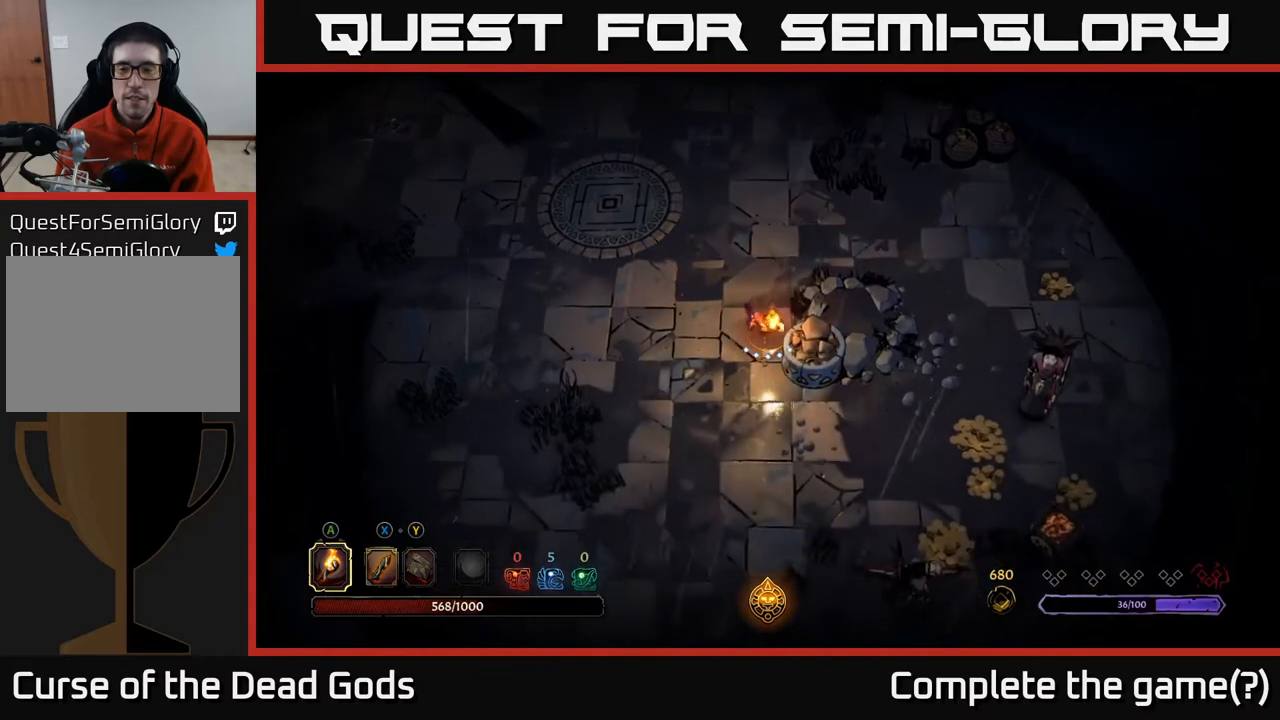
{"buttons": ["X"], "left_stick": "down-right", "right_stick": "center", "events": [[83, "left_stick", "down-right"], [500, "X", "down"]]}